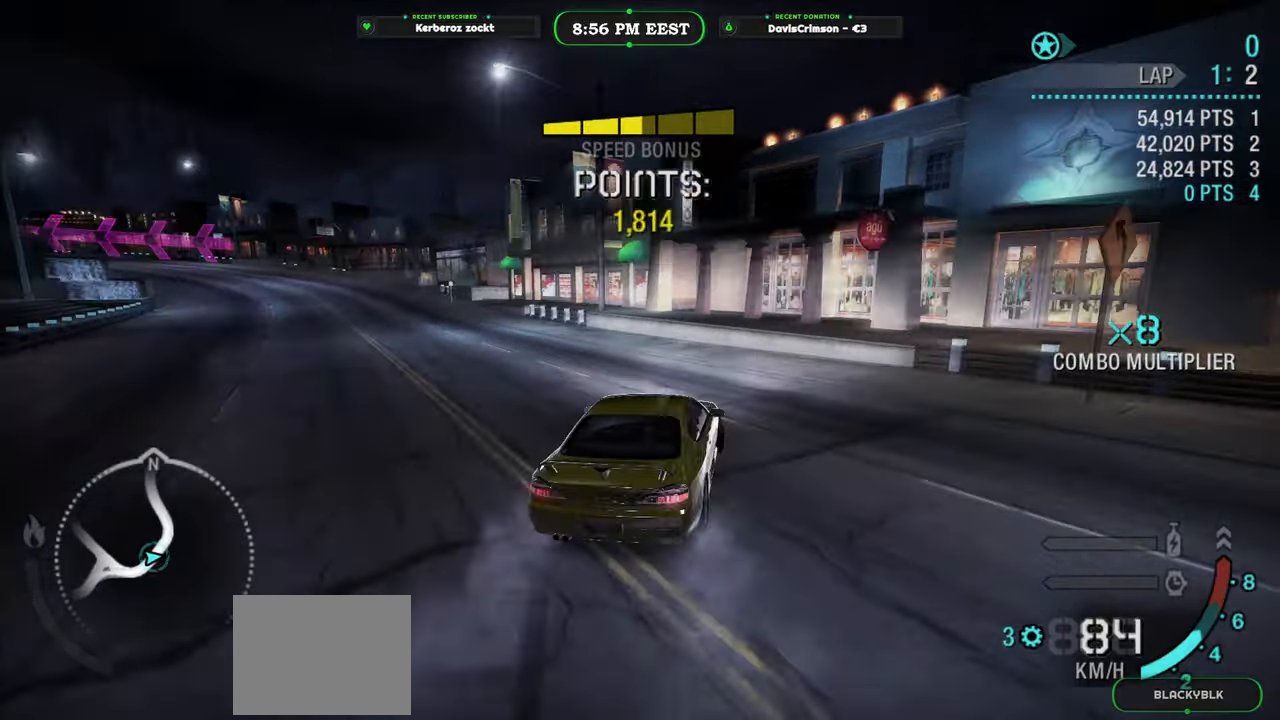
Gameplay with a controller (Xbox layout); each line is a JSON object with the inputs held at the frame after it. "events" lists button and stick changes between this image and that frame as [ms after this image, input, new state], when the widget could be followed in between. Not read: right_stick.
{"buttons": ["R2"], "left_stick": "center", "events": [[350, "left_stick", "center"]]}
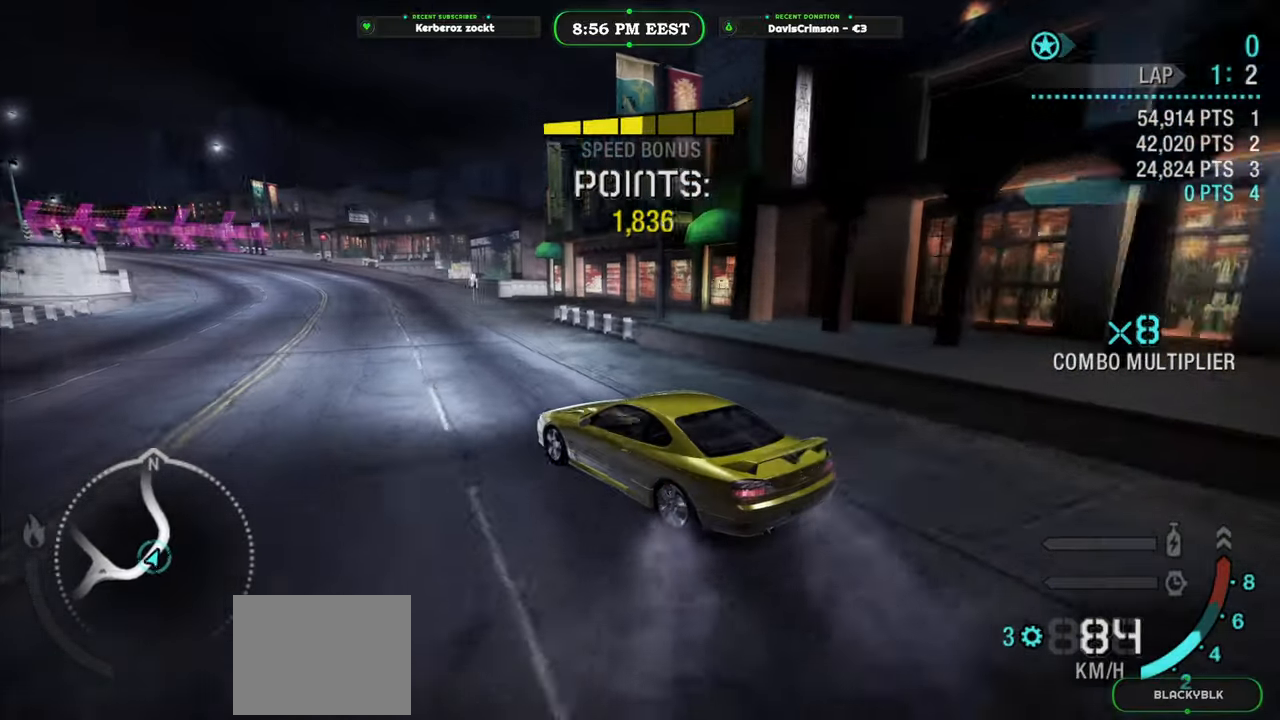
{"buttons": ["R2"], "left_stick": "center", "events": [[217, "left_stick", "right"], [483, "left_stick", "center"]]}
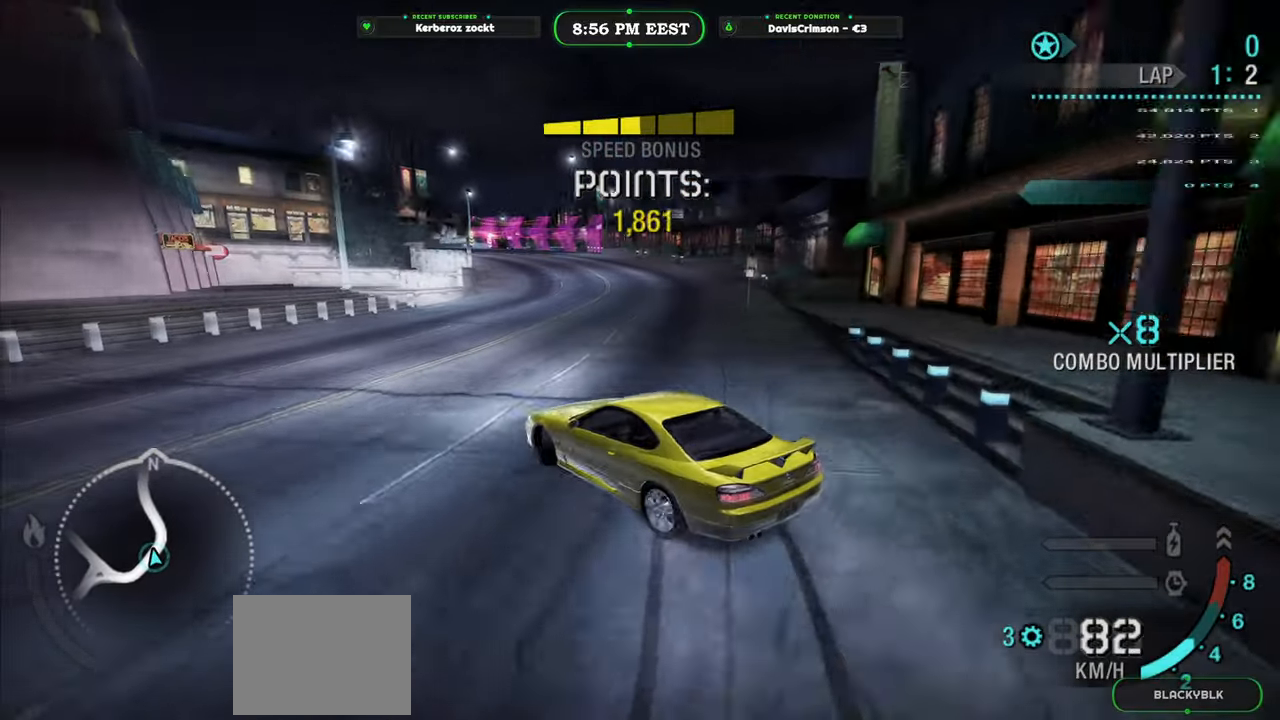
{"buttons": ["R2"], "left_stick": "right", "events": [[200, "left_stick", "right"]]}
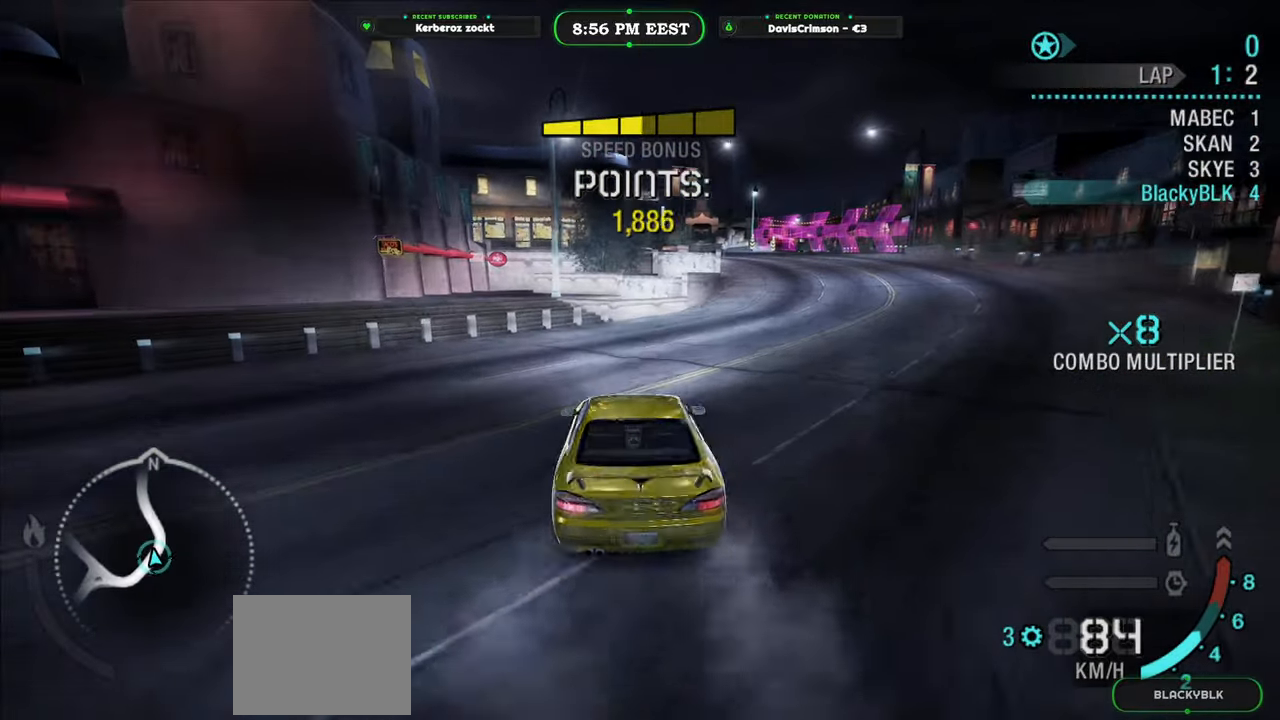
{"buttons": ["R2"], "left_stick": "right", "events": [[83, "left_stick", "up-right"], [200, "left_stick", "center"], [350, "left_stick", "right"]]}
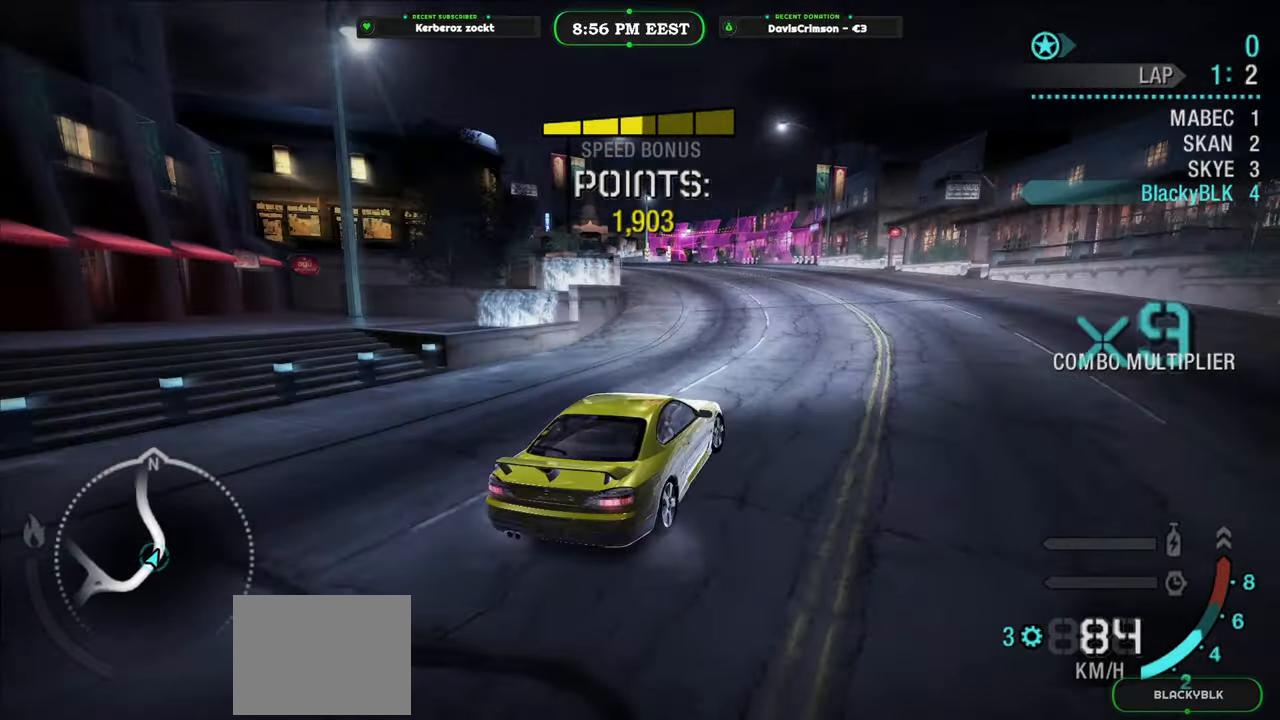
{"buttons": ["R2"], "left_stick": "left", "events": [[17, "left_stick", "center"], [317, "left_stick", "left"]]}
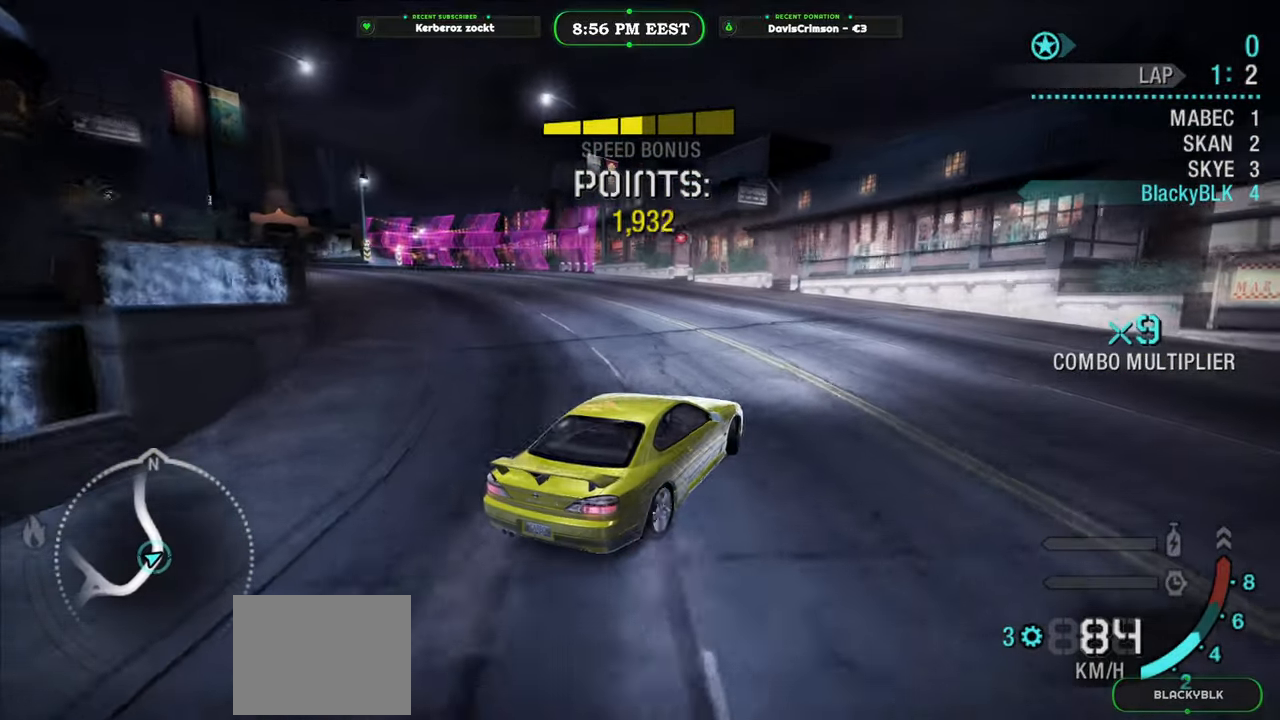
{"buttons": ["R2"], "left_stick": "left", "events": [[433, "A", "down"], [500, "A", "up"]]}
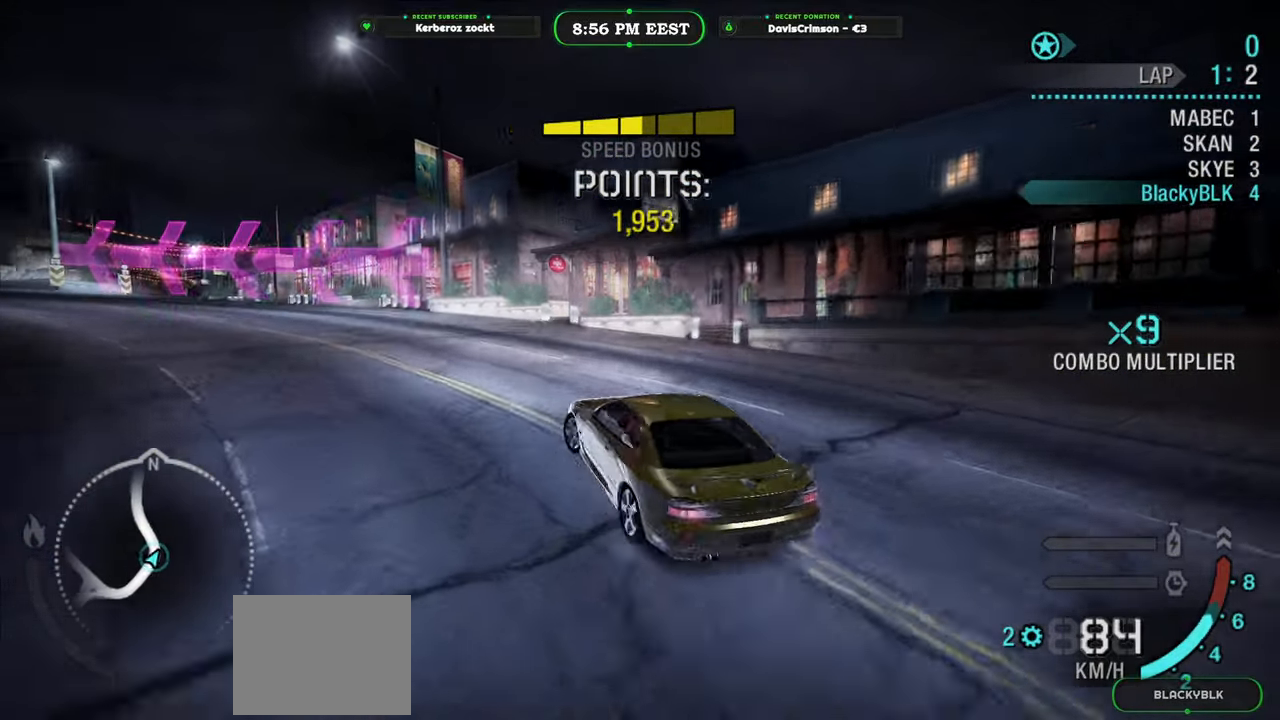
{"buttons": ["R2"], "left_stick": "center", "events": [[67, "left_stick", "center"], [367, "left_stick", "right"], [417, "left_stick", "center"]]}
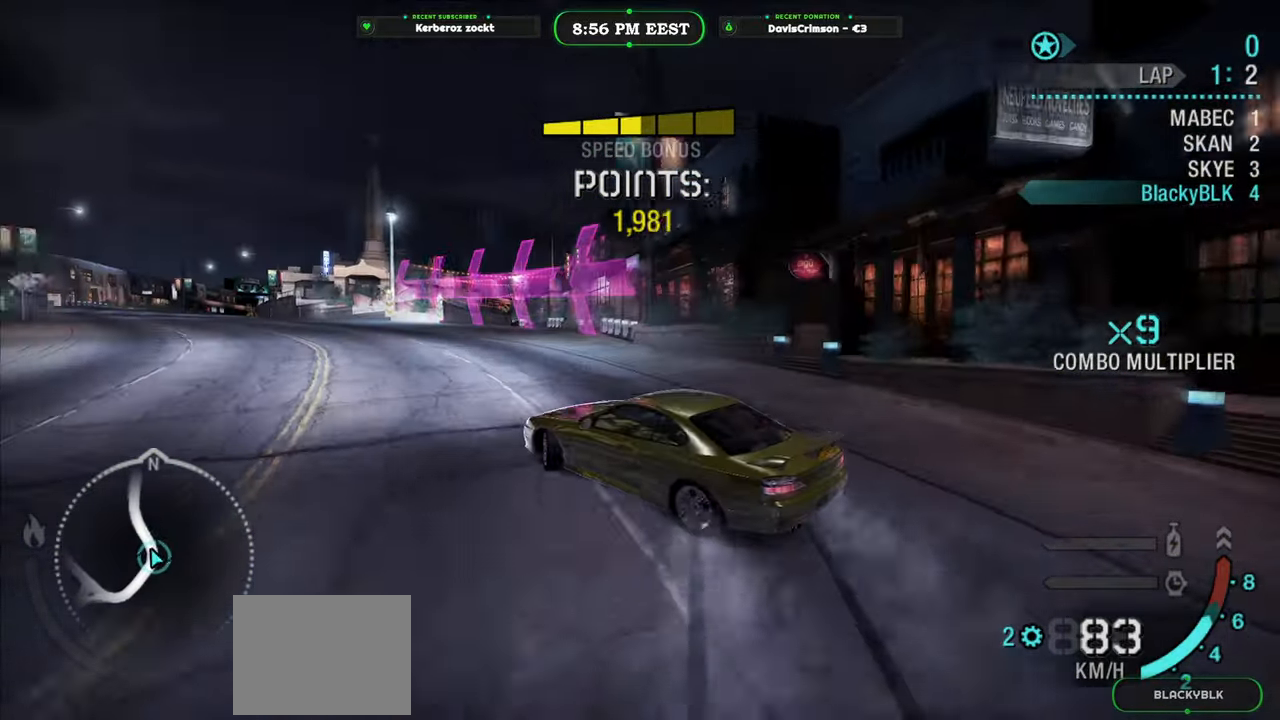
{"buttons": ["R2"], "left_stick": "center", "events": [[300, "left_stick", "left"], [467, "left_stick", "center"]]}
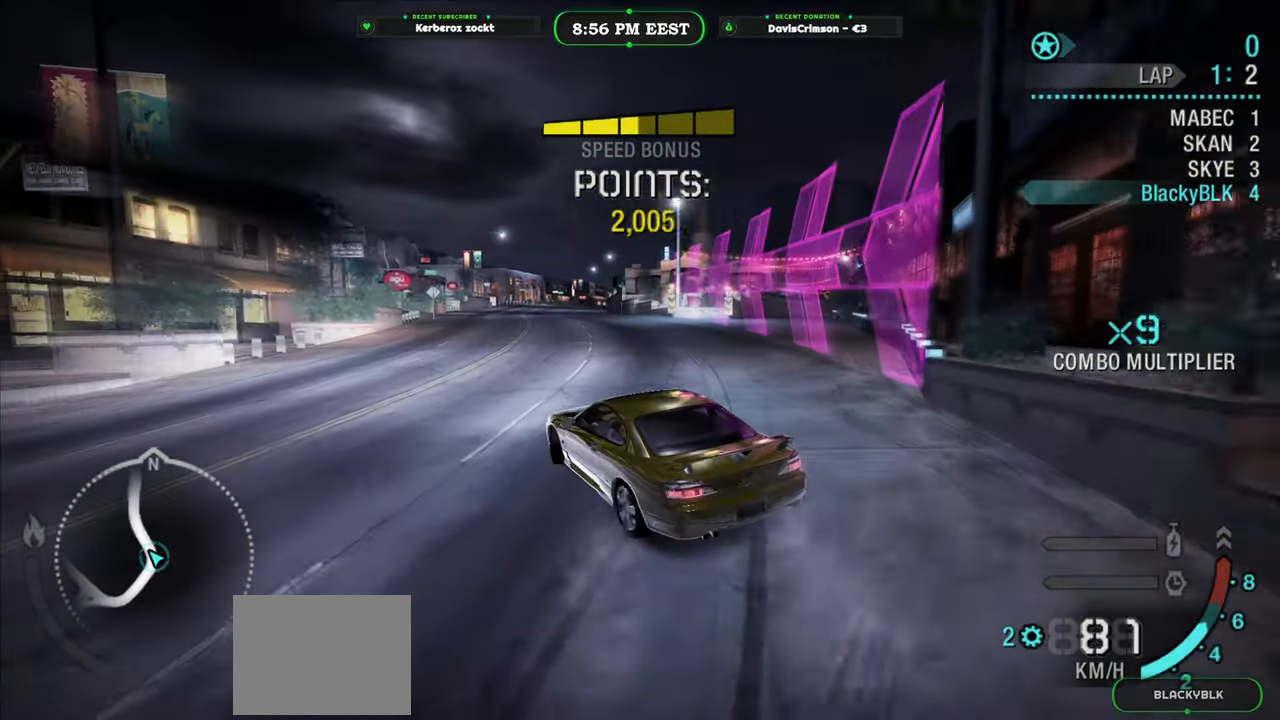
{"buttons": ["R2"], "left_stick": "center", "events": []}
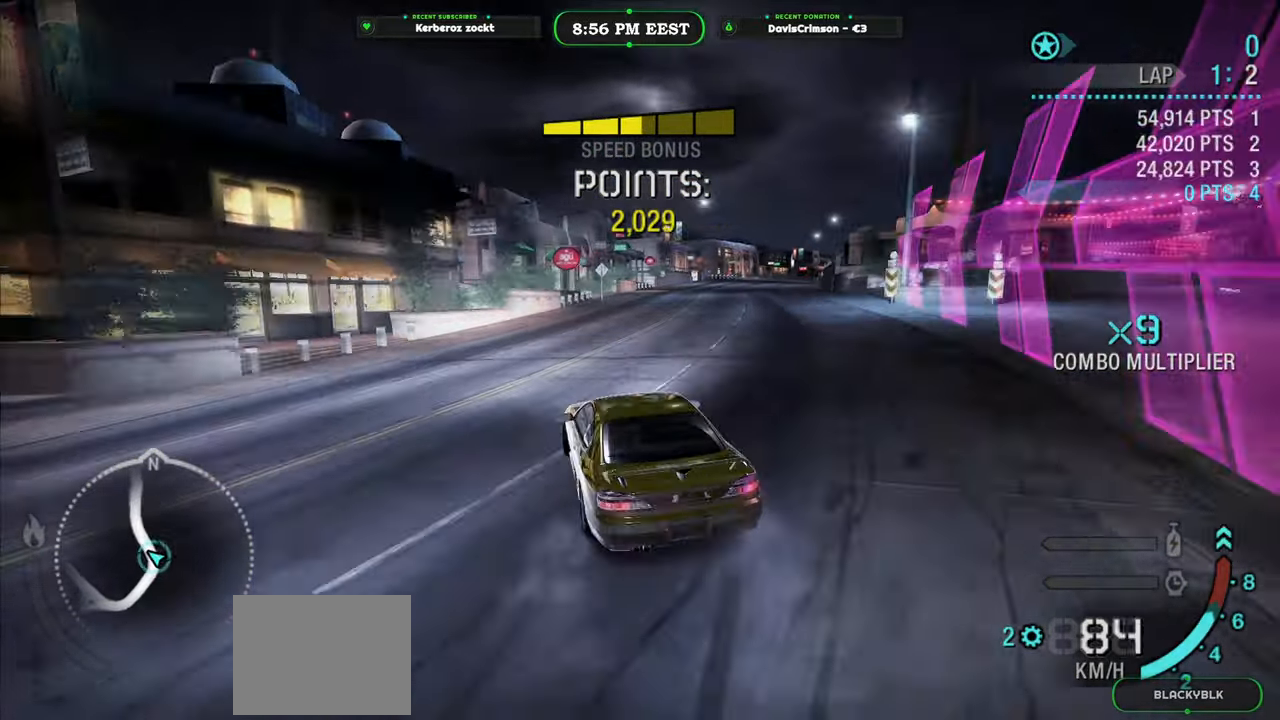
{"buttons": ["R2"], "left_stick": "right", "events": [[450, "left_stick", "right"]]}
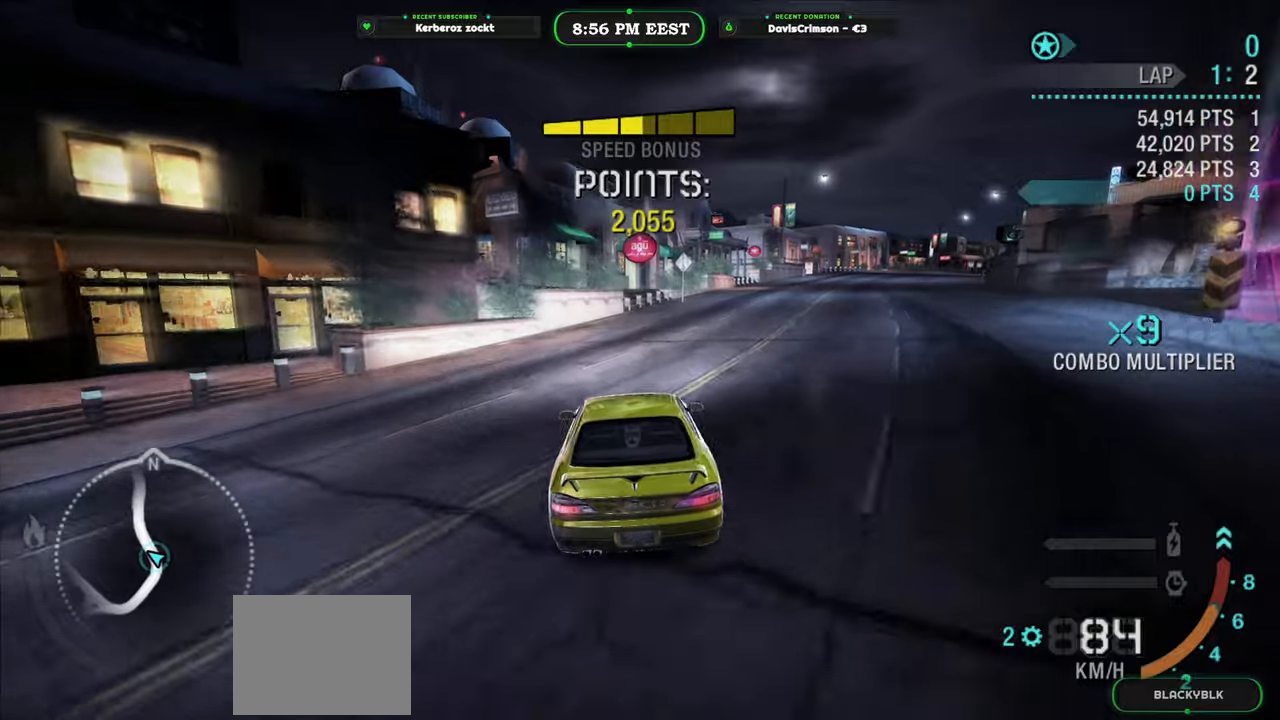
{"buttons": ["R2"], "left_stick": "right", "events": []}
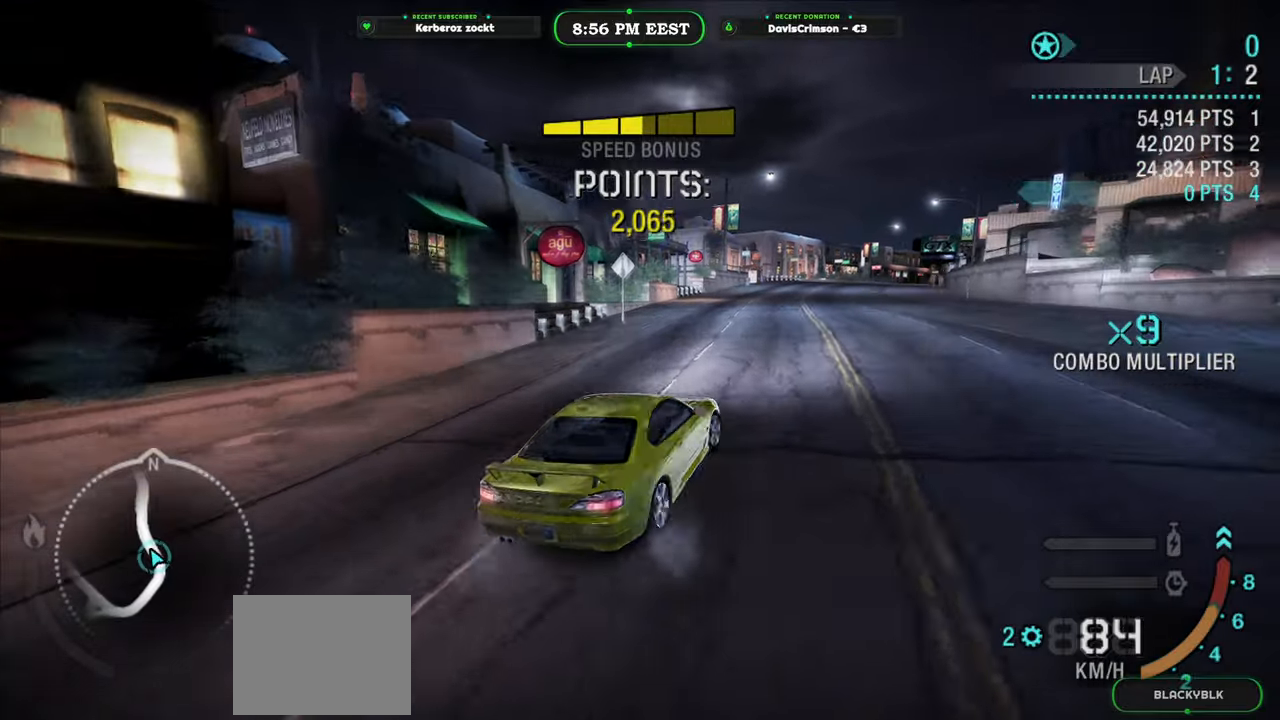
{"buttons": ["R2"], "left_stick": "center", "events": [[17, "left_stick", "center"], [200, "left_stick", "left"], [350, "left_stick", "center"]]}
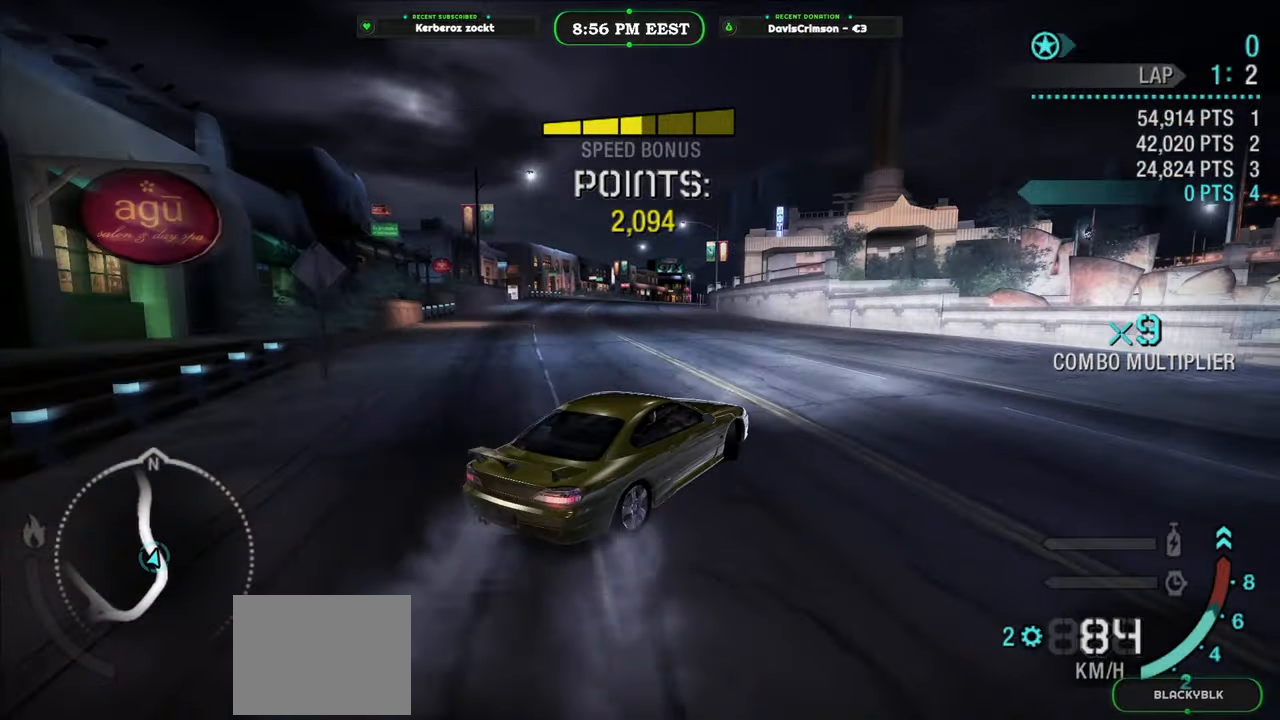
{"buttons": ["R2"], "left_stick": "left", "events": [[117, "left_stick", "left"]]}
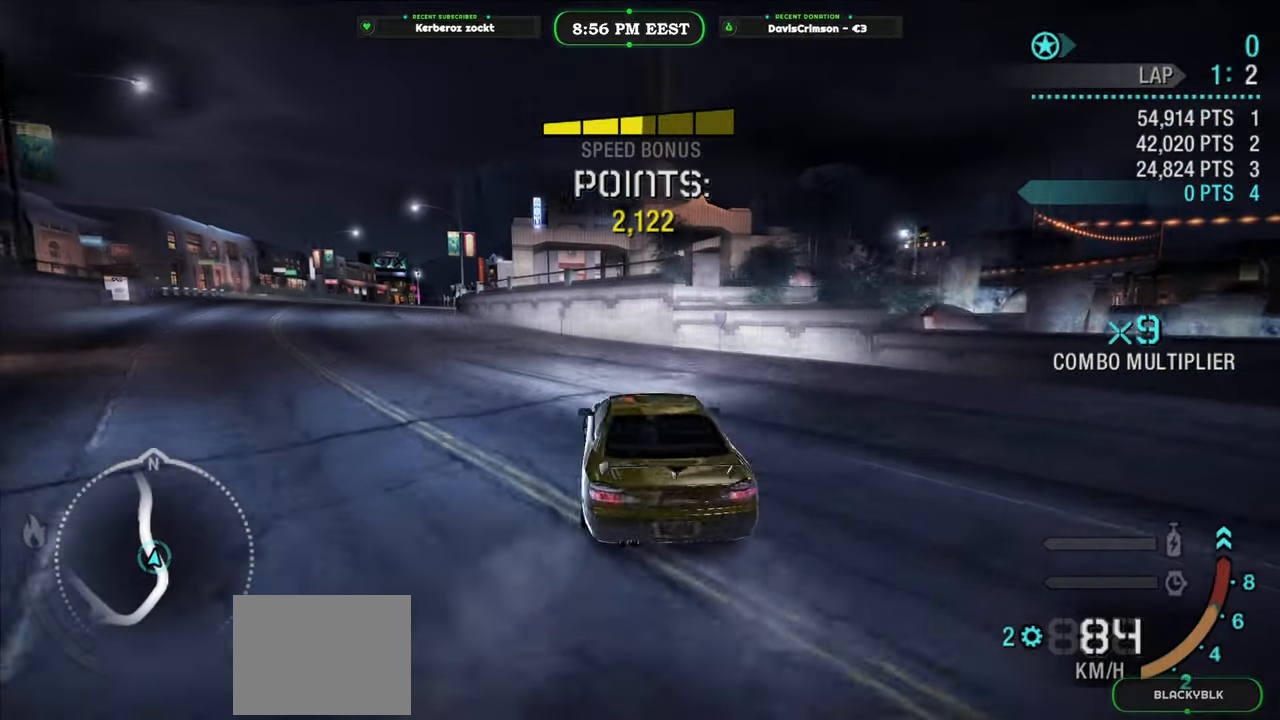
{"buttons": ["R2"], "left_stick": "center", "events": [[167, "left_stick", "center"]]}
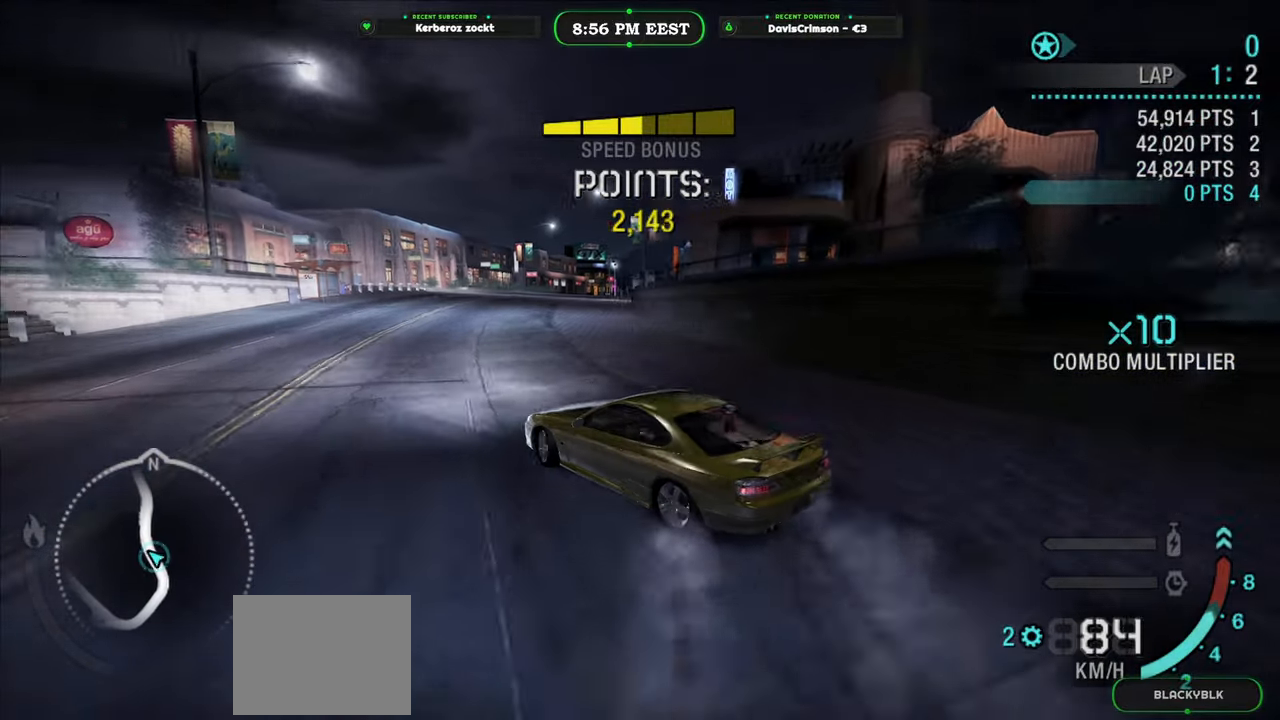
{"buttons": ["R2"], "left_stick": "right", "events": [[33, "left_stick", "right"], [250, "left_stick", "center"], [333, "left_stick", "right"]]}
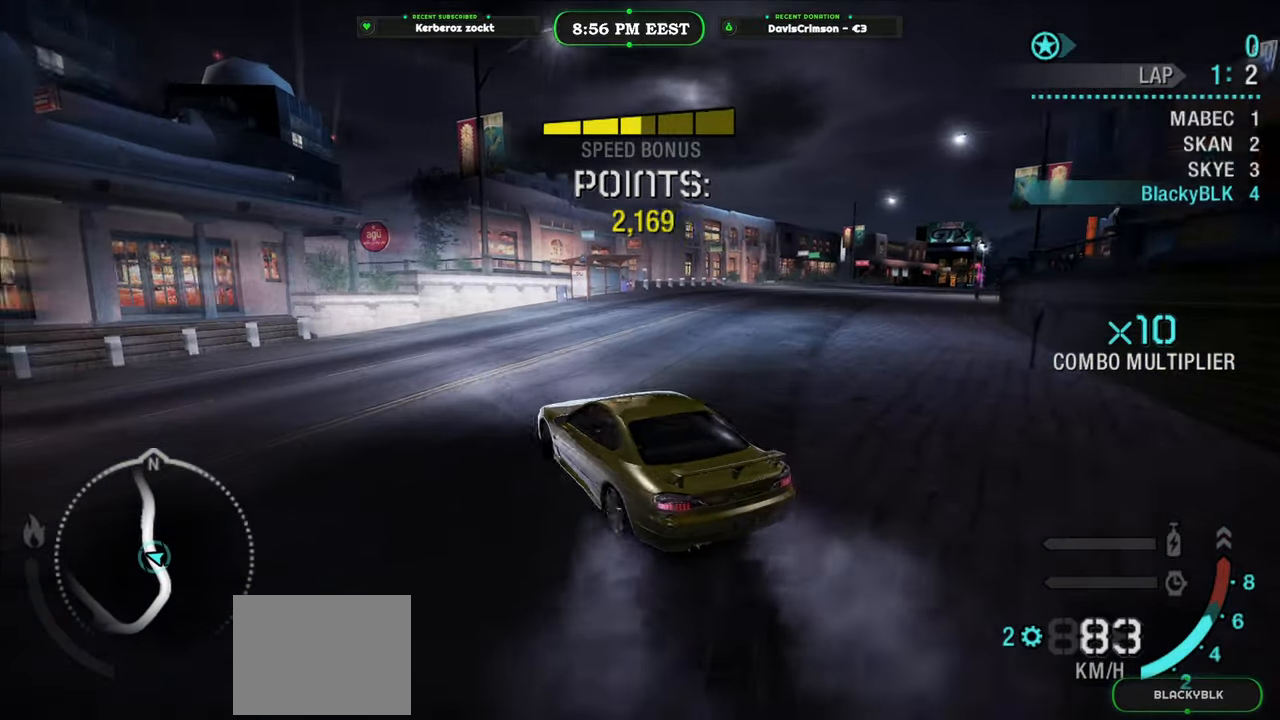
{"buttons": ["R2"], "left_stick": "right", "events": [[50, "left_stick", "center"], [117, "left_stick", "right"]]}
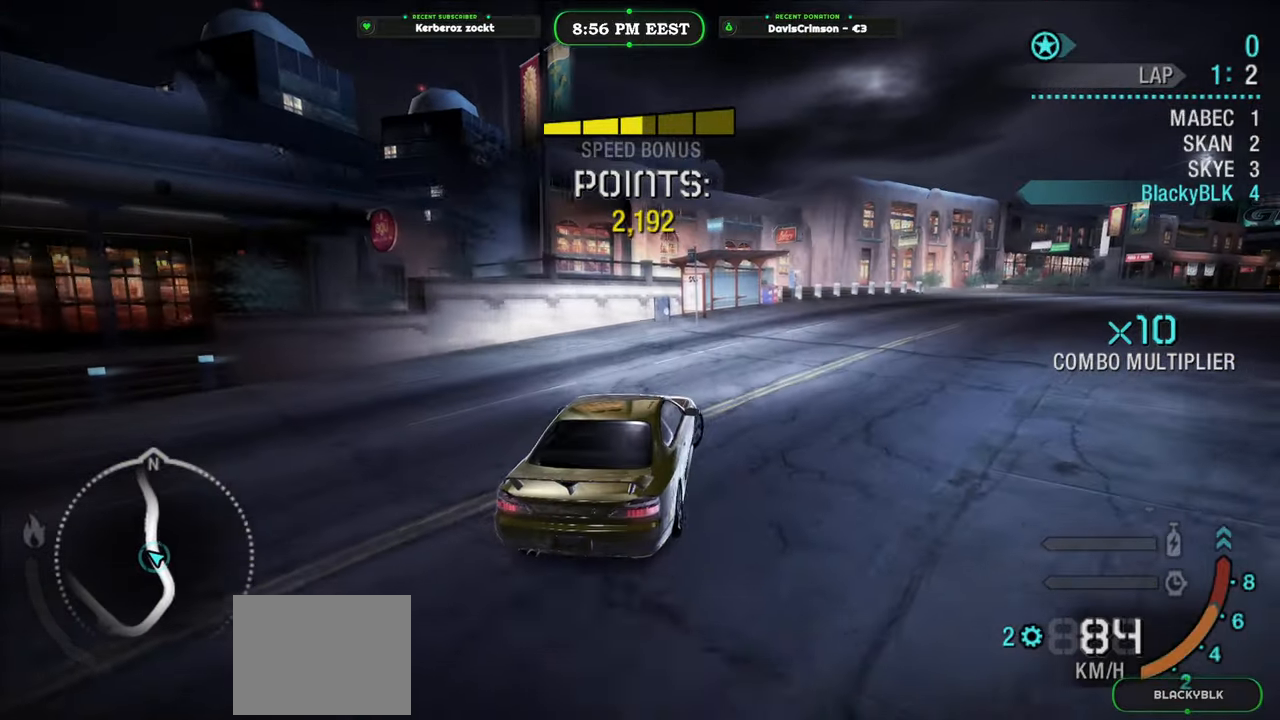
{"buttons": ["R2"], "left_stick": "center", "events": [[83, "left_stick", "center"], [267, "left_stick", "up-right"], [400, "left_stick", "center"]]}
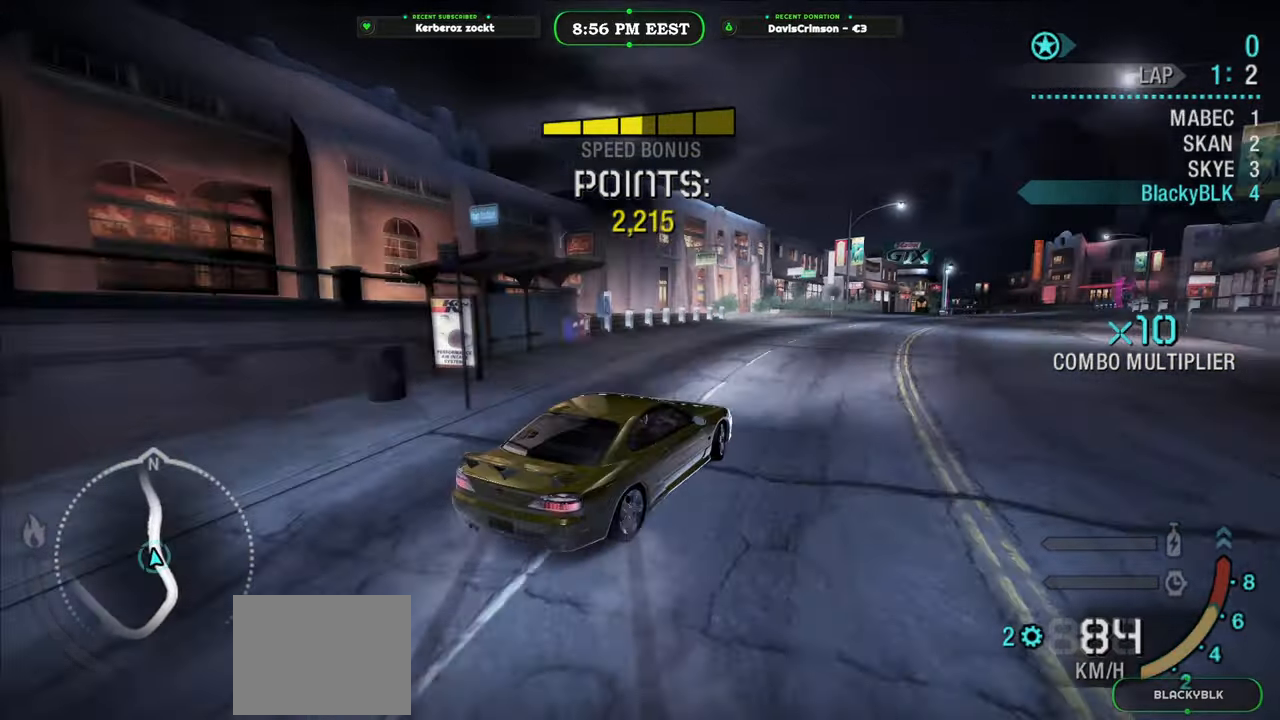
{"buttons": ["R2"], "left_stick": "center", "events": [[50, "left_stick", "right"], [117, "left_stick", "center"]]}
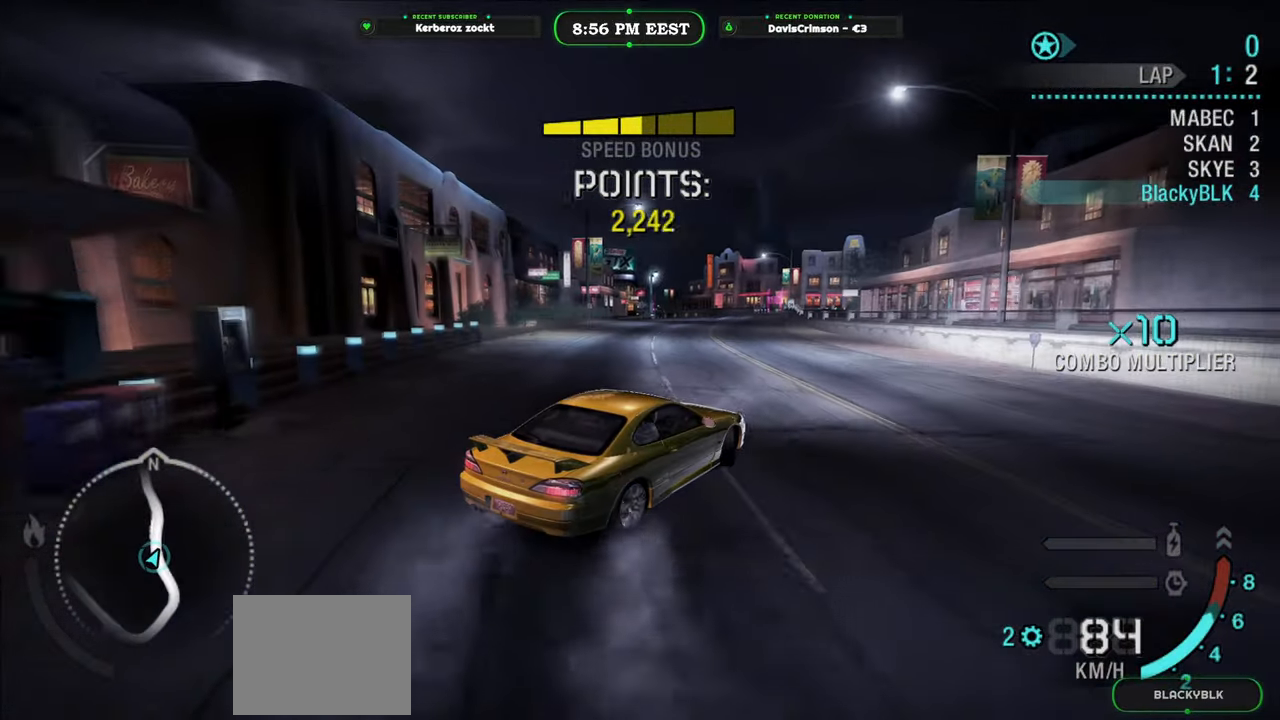
{"buttons": ["R2"], "left_stick": "left", "events": [[350, "left_stick", "left"]]}
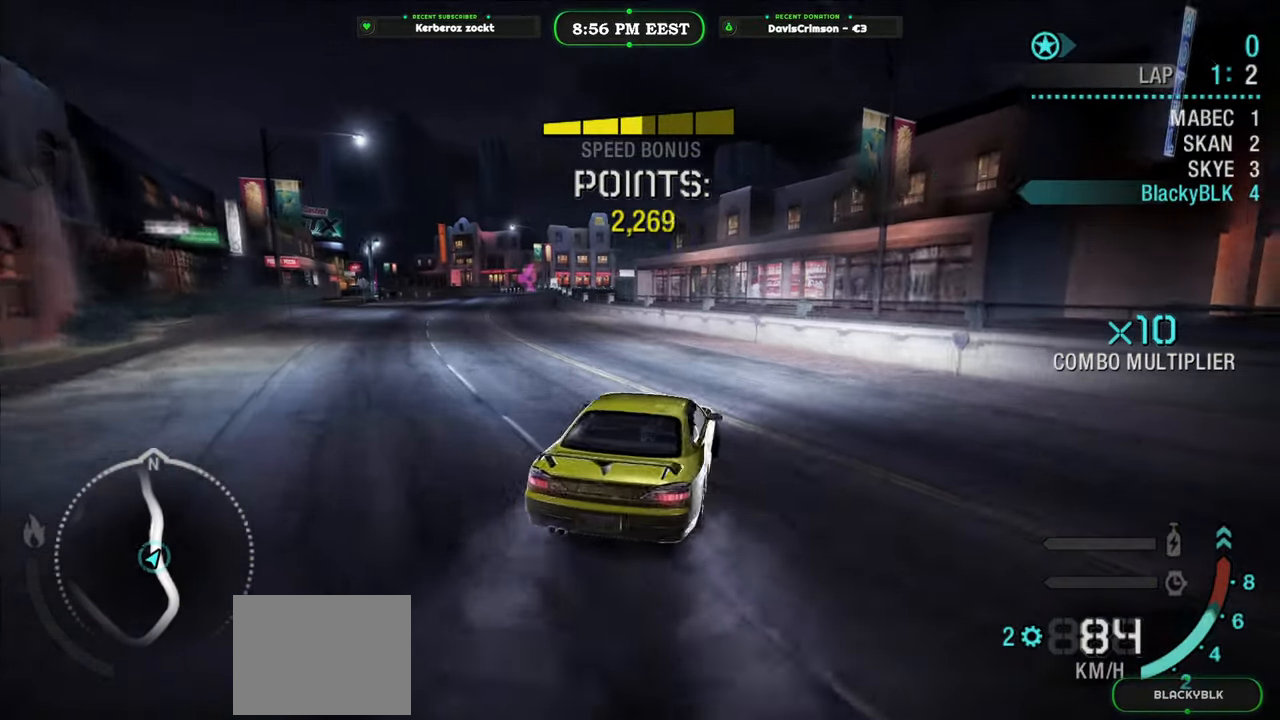
{"buttons": ["R2"], "left_stick": "left", "events": [[50, "left_stick", "center"], [167, "left_stick", "left"]]}
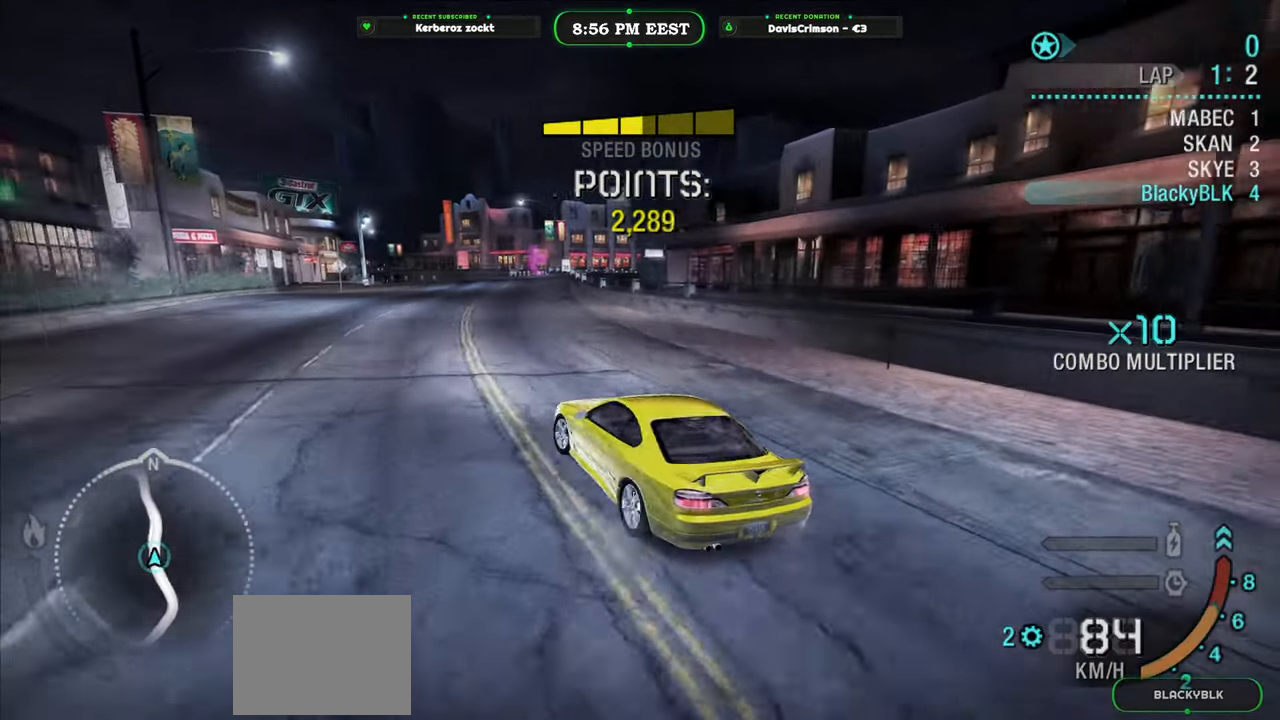
{"buttons": ["R2"], "left_stick": "right", "events": [[50, "left_stick", "center"], [167, "left_stick", "right"]]}
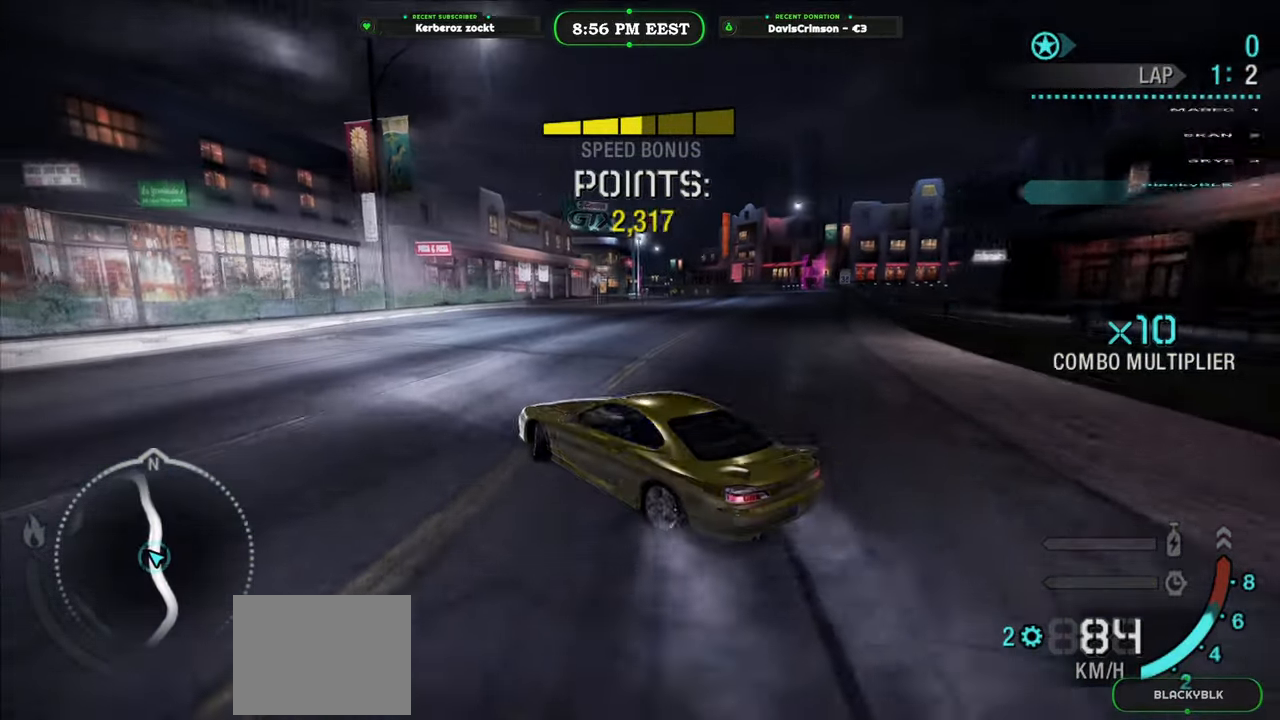
{"buttons": ["R2"], "left_stick": "right", "events": []}
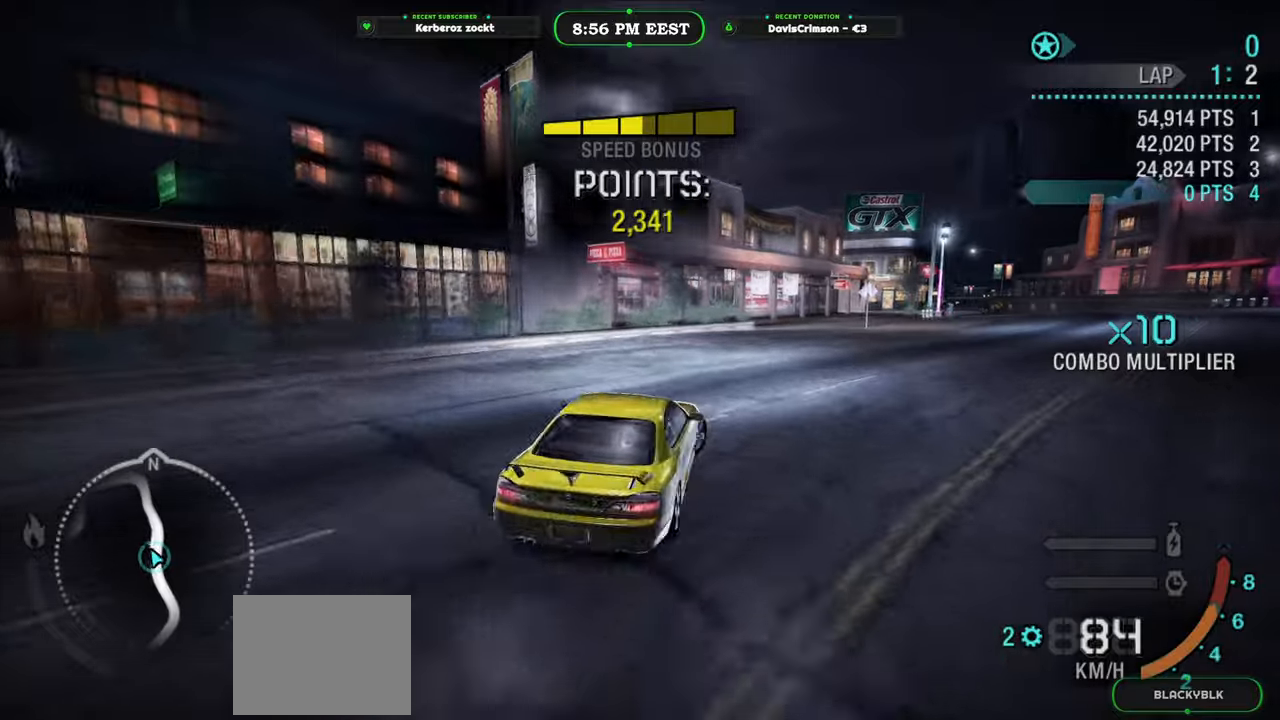
{"buttons": ["R2"], "left_stick": "center", "events": [[150, "left_stick", "center"]]}
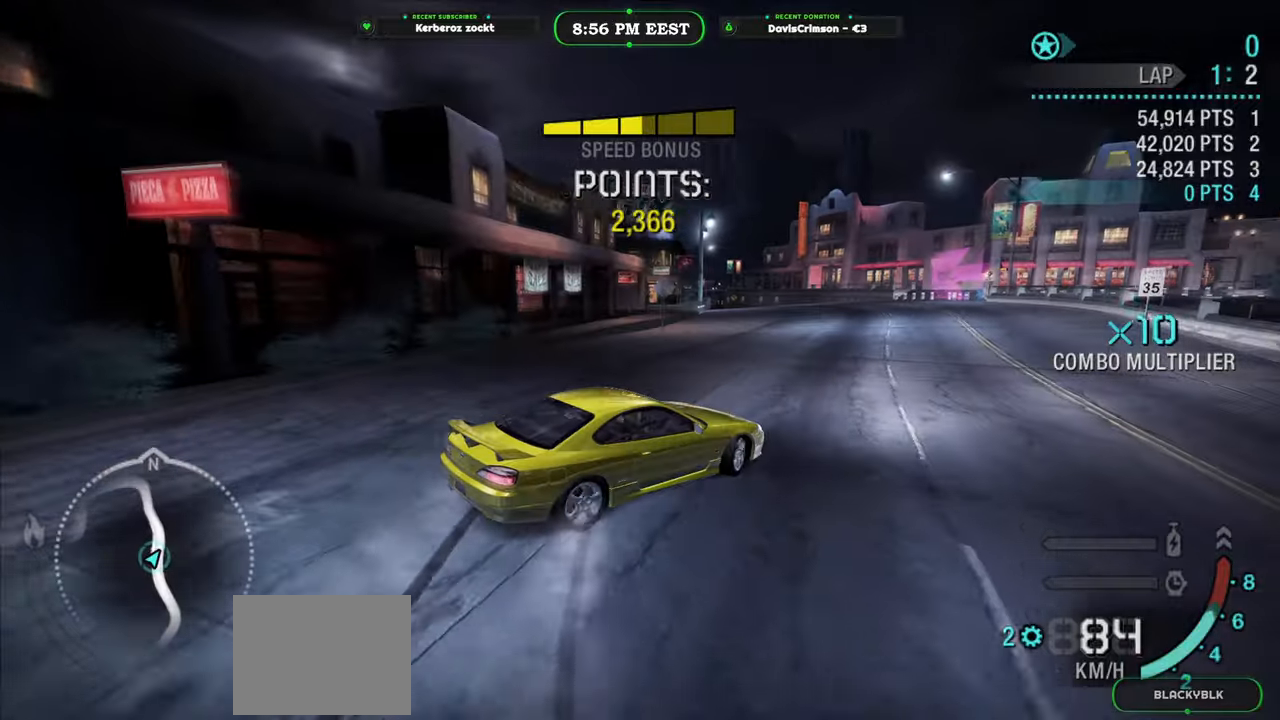
{"buttons": ["R2"], "left_stick": "center", "events": [[133, "left_stick", "left"], [333, "left_stick", "center"]]}
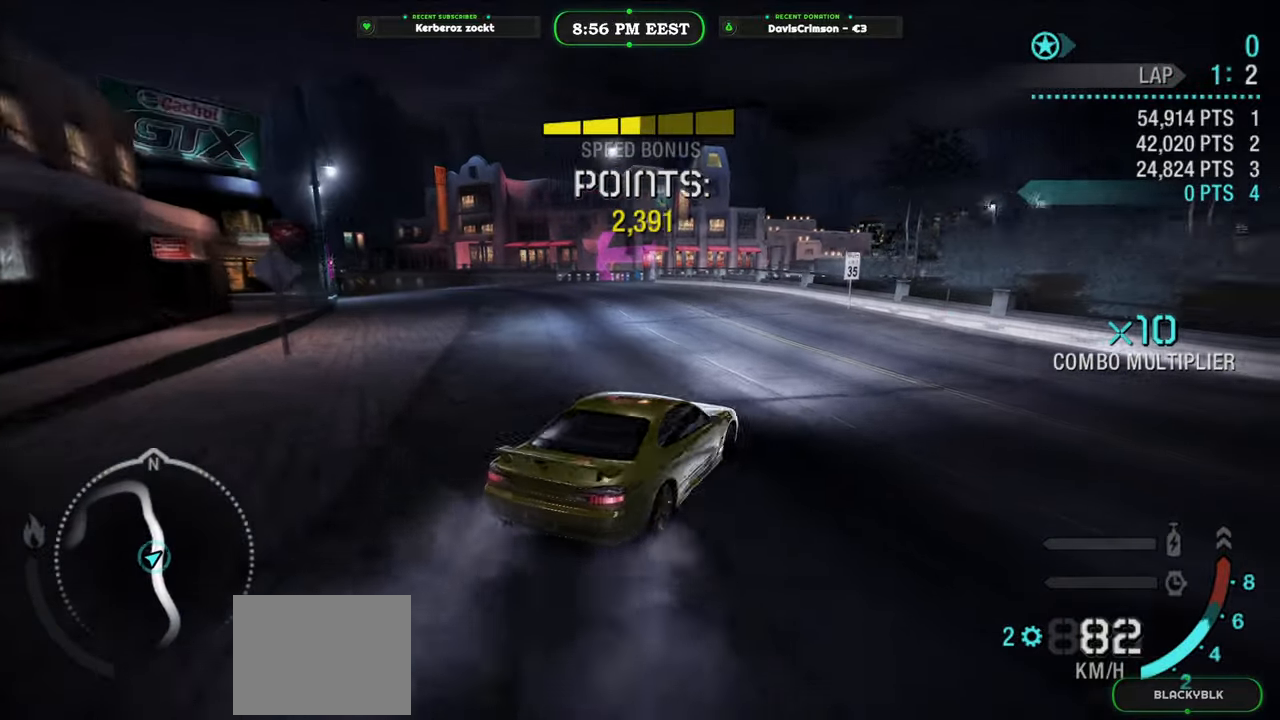
{"buttons": ["R2"], "left_stick": "left", "events": [[217, "left_stick", "left"]]}
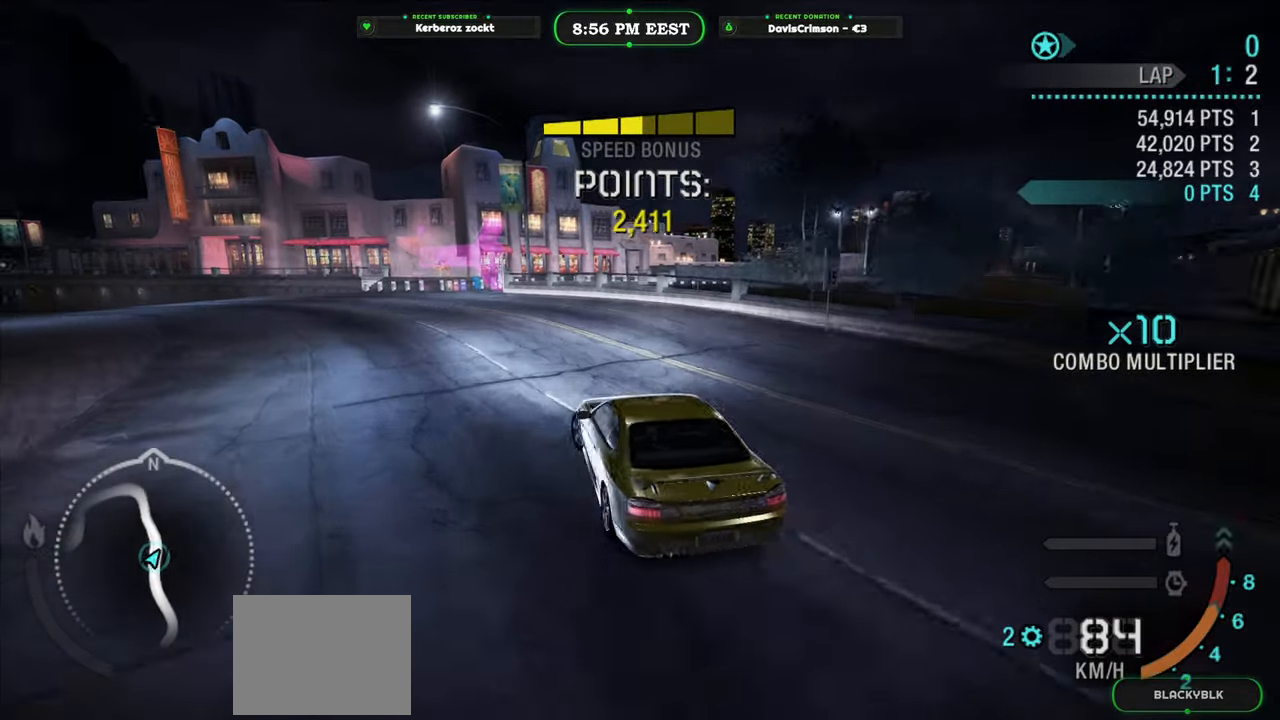
{"buttons": ["R2"], "left_stick": "center", "events": [[217, "left_stick", "center"]]}
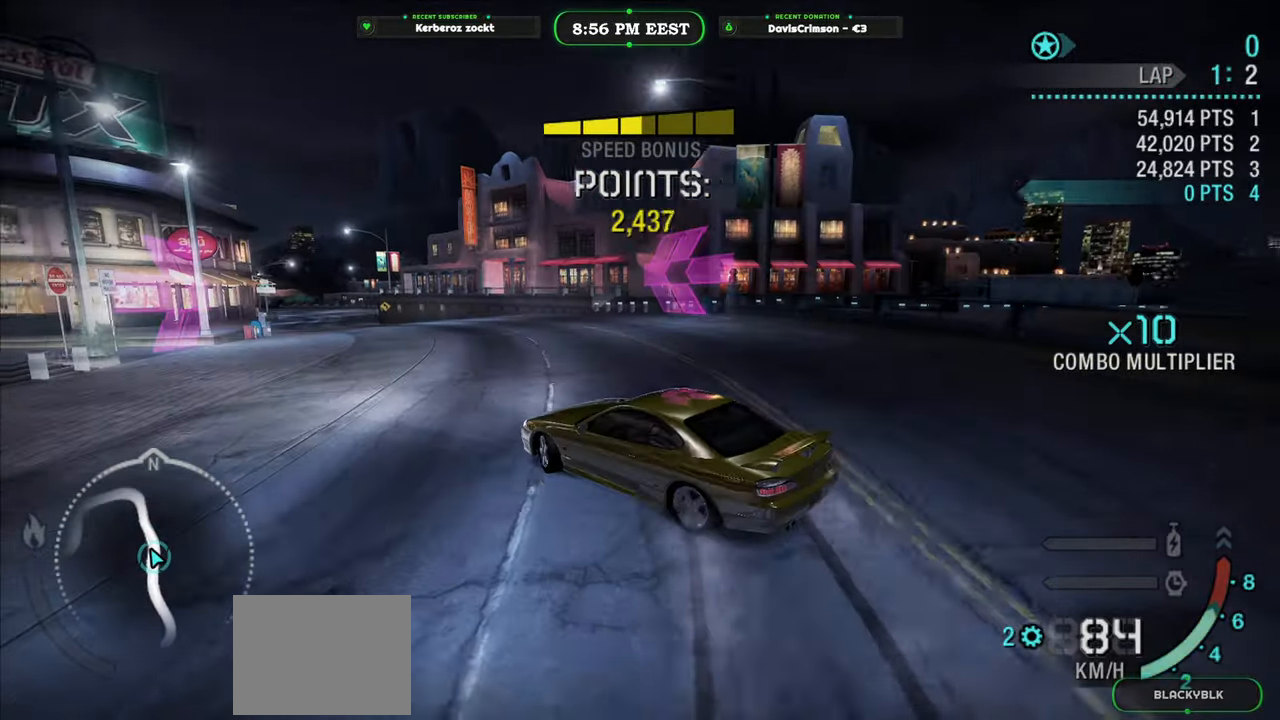
{"buttons": ["R2"], "left_stick": "center", "events": [[150, "left_stick", "right"], [350, "left_stick", "center"]]}
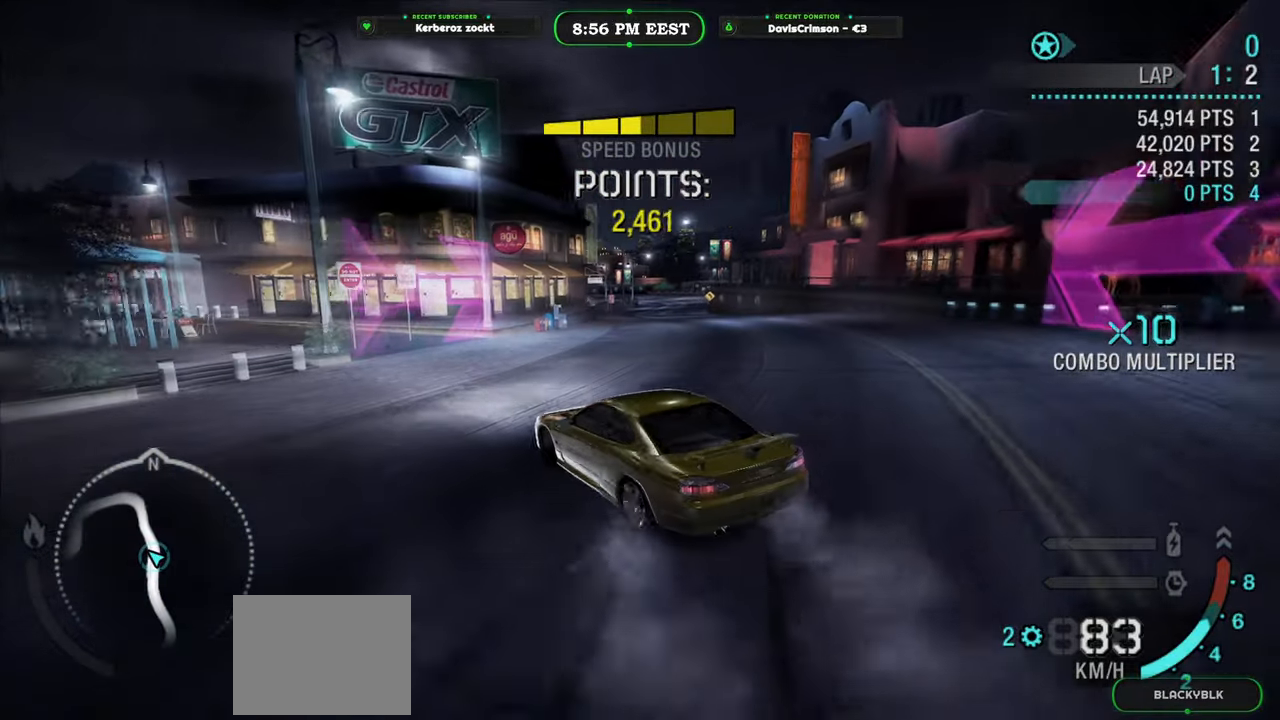
{"buttons": ["R2"], "left_stick": "right", "events": [[17, "left_stick", "right"]]}
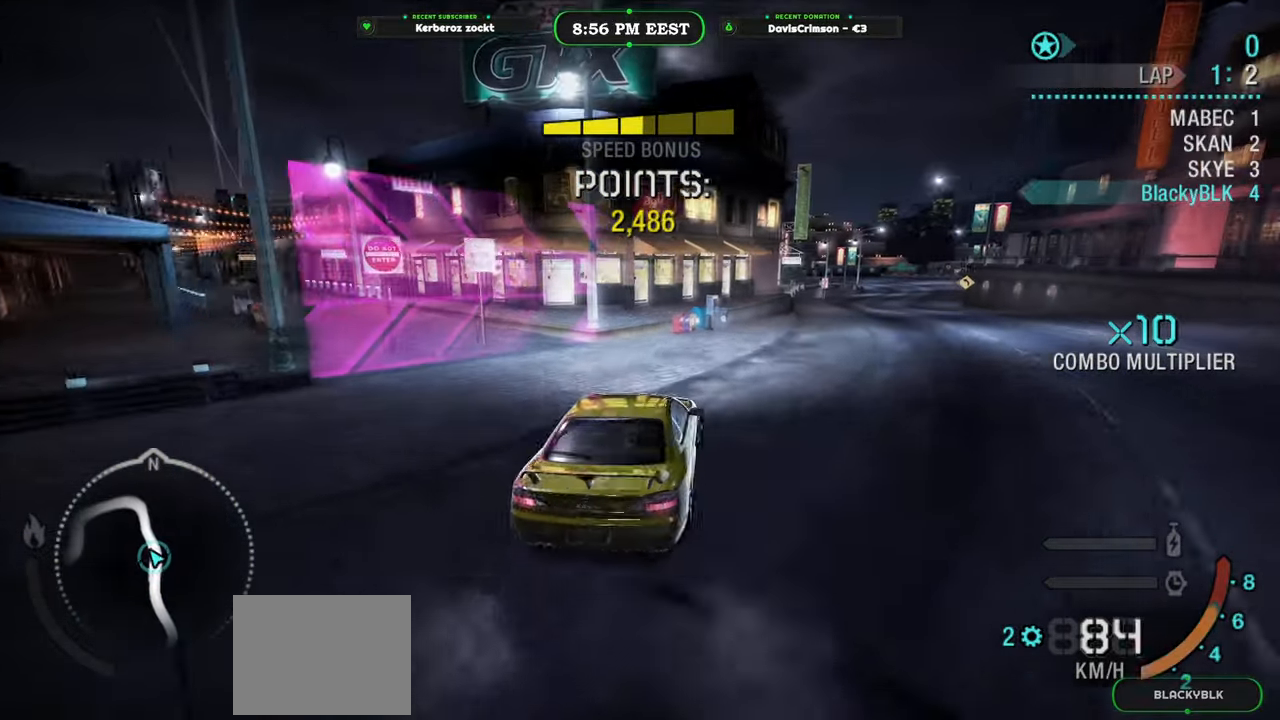
{"buttons": ["R2"], "left_stick": "left", "events": [[167, "left_stick", "center"], [467, "left_stick", "left"]]}